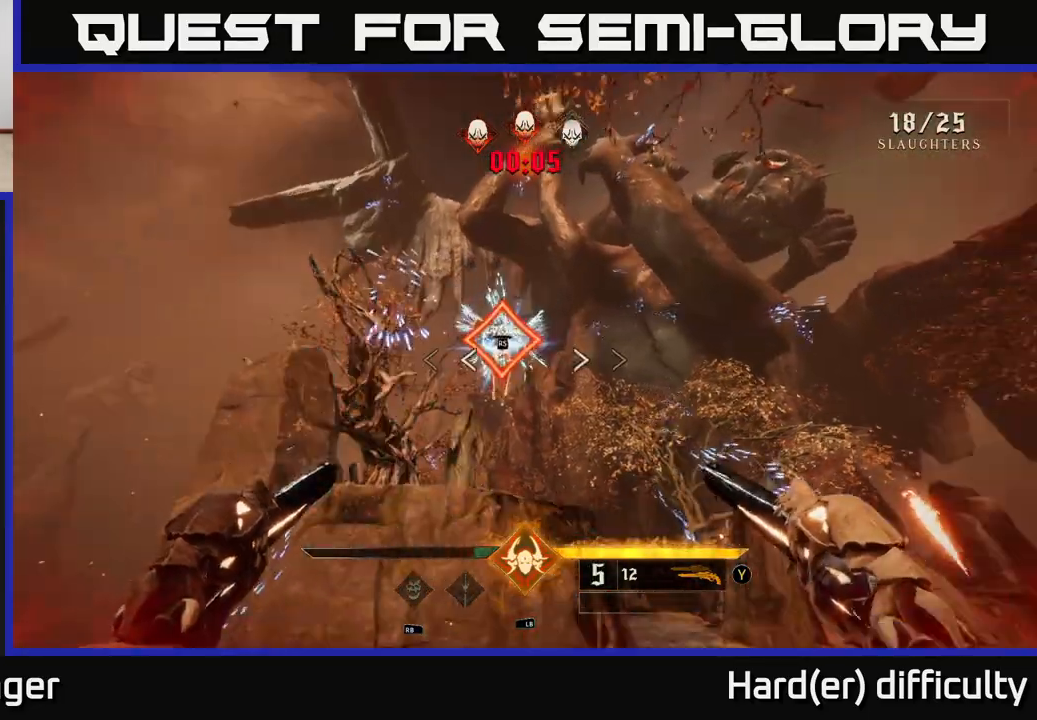
Gameplay with a controller (Xbox layout); each line is a JSON object with the inputs held at the frame after it. "events" lists button and stick changes between this image and that frame as [ms after this image, input, new state], when the widget could be followed in between.
{"buttons": [], "left_stick": "left", "right_stick": "right", "events": [[333, "left_stick", "left"], [350, "right_stick", "right"]]}
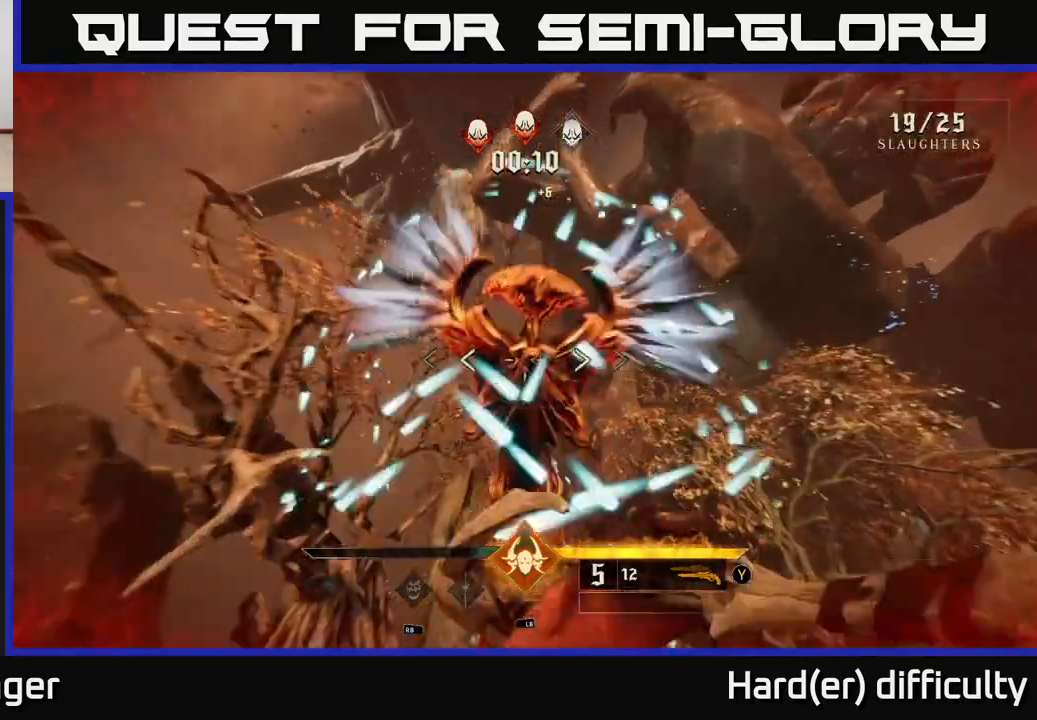
{"buttons": [], "left_stick": "center", "right_stick": "right", "events": [[100, "left_stick", "center"], [250, "left_stick", "left"], [450, "left_stick", "center"]]}
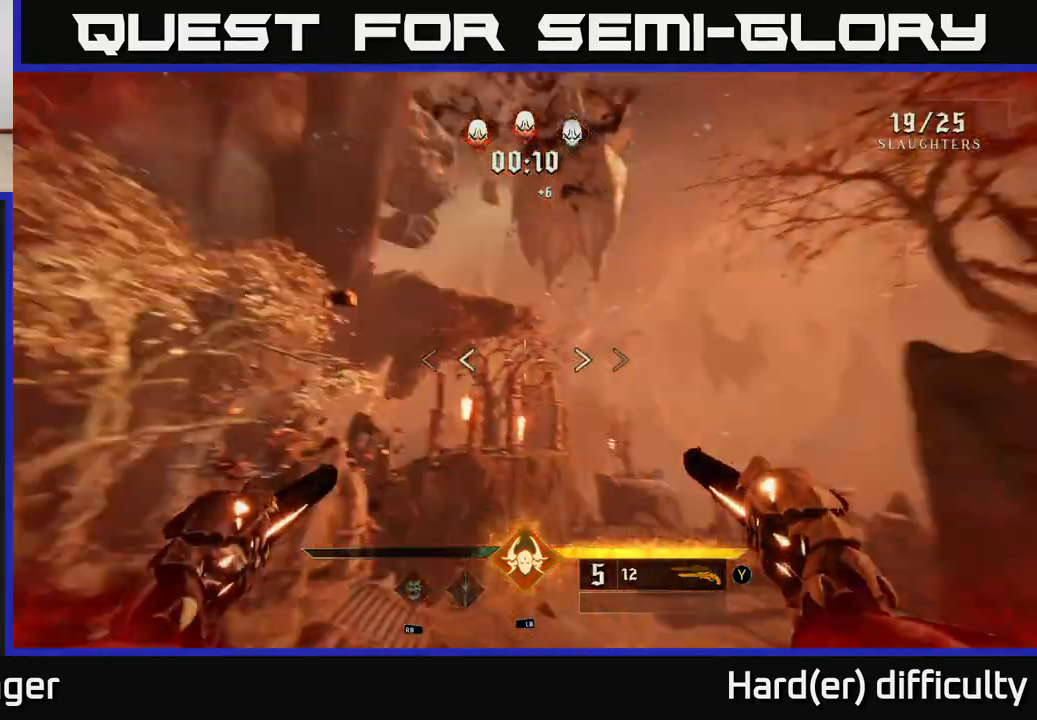
{"buttons": [], "left_stick": "up", "right_stick": "down-left", "events": [[33, "right_stick", "down-right"], [217, "left_stick", "right"], [300, "left_stick", "up-right"], [383, "right_stick", "right"], [450, "left_stick", "up"], [500, "right_stick", "down-left"]]}
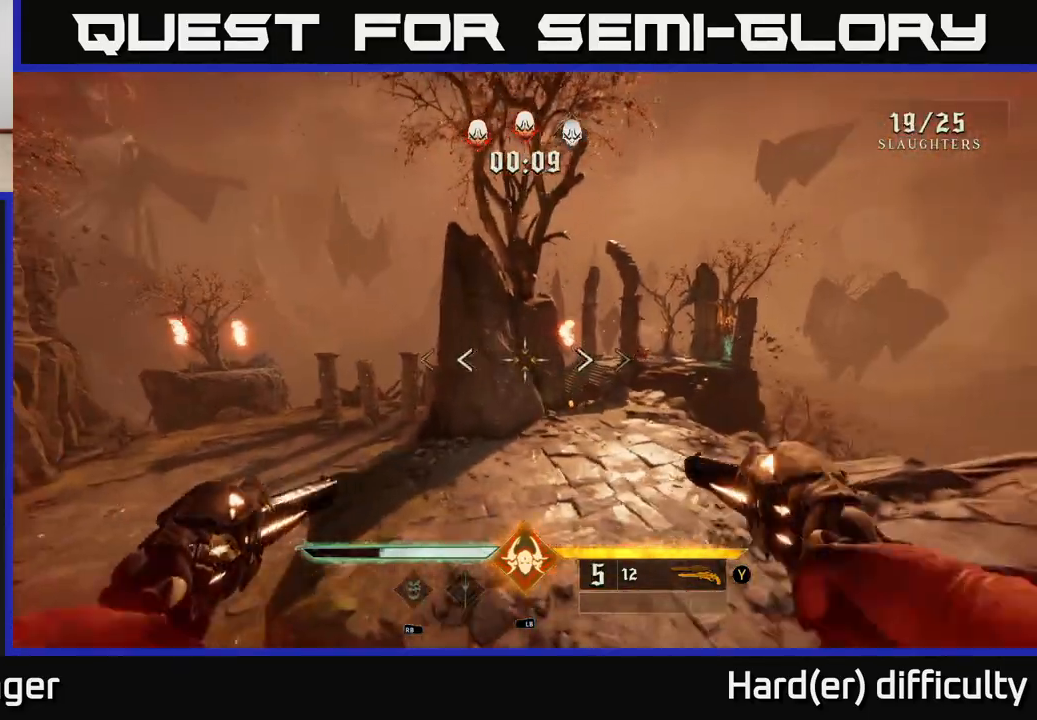
{"buttons": [], "left_stick": "up", "right_stick": "center", "events": [[17, "A", "down"], [33, "right_stick", "center"], [117, "left_stick", "up-right"], [133, "A", "up"], [283, "right_stick", "right"], [300, "left_stick", "up"], [417, "right_stick", "center"]]}
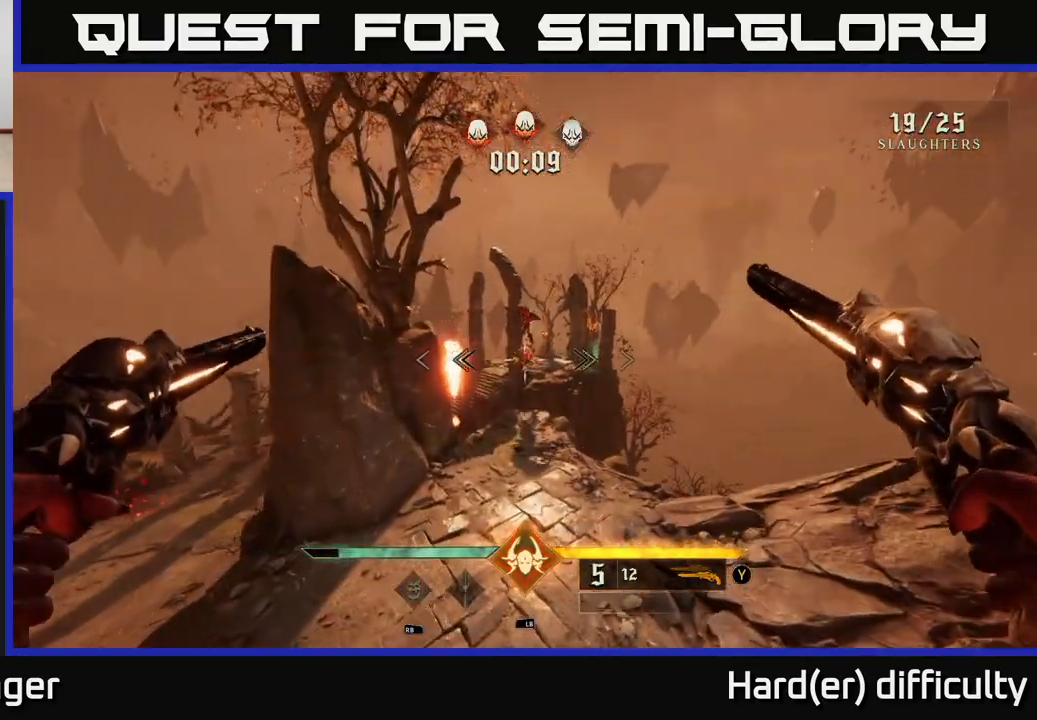
{"buttons": [], "left_stick": "up", "right_stick": "center", "events": [[83, "R2", "down"], [83, "right_stick", "up"], [183, "right_stick", "center"], [200, "R2", "up"]]}
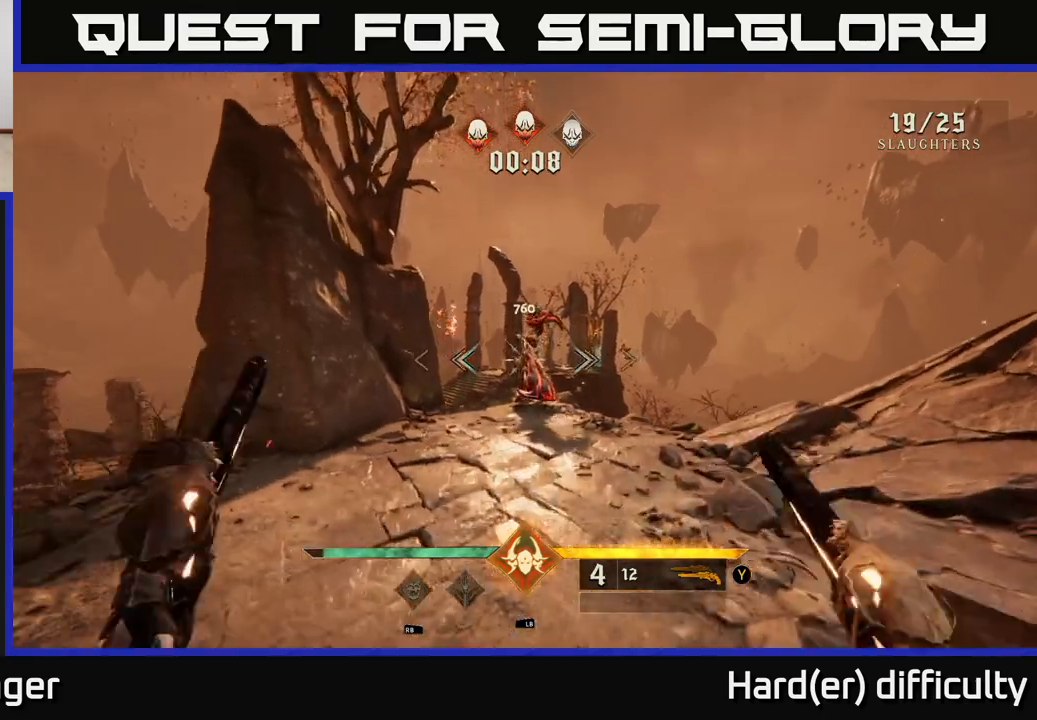
{"buttons": [], "left_stick": "center", "right_stick": "center", "events": [[50, "right_stick", "up-right"], [100, "R2", "down"], [183, "R2", "up"], [183, "right_stick", "center"], [317, "left_stick", "center"]]}
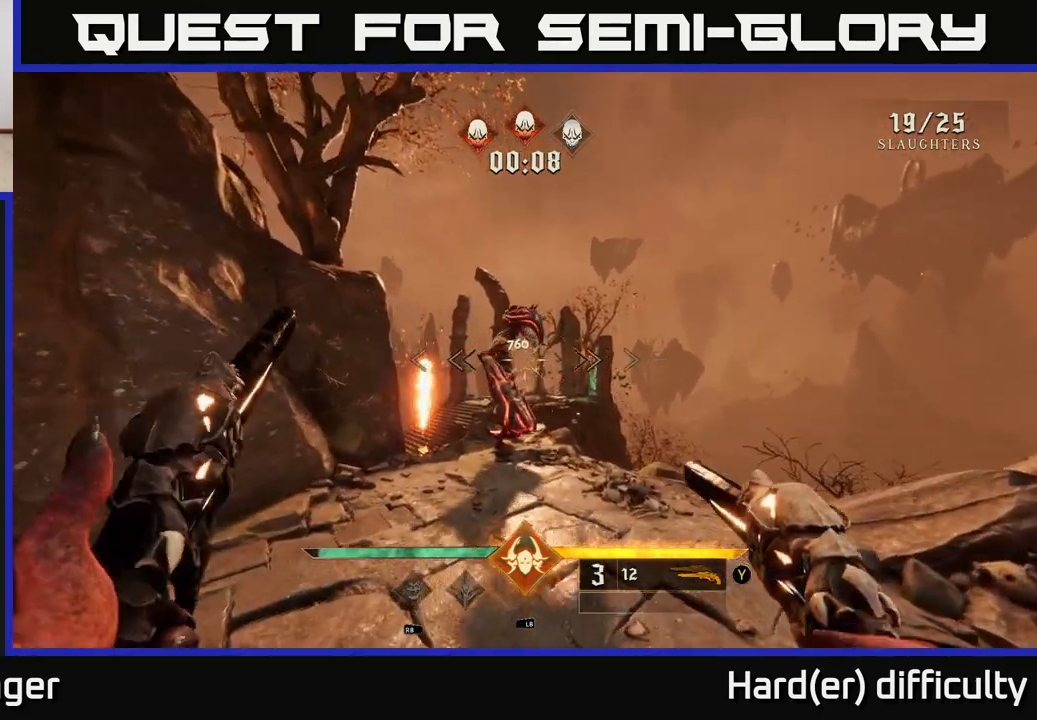
{"buttons": [], "left_stick": "center", "right_stick": "center", "events": [[17, "right_stick", "up-left"], [133, "right_stick", "center"], [167, "R2", "down"], [217, "R2", "up"], [250, "left_stick", "down"], [400, "left_stick", "center"]]}
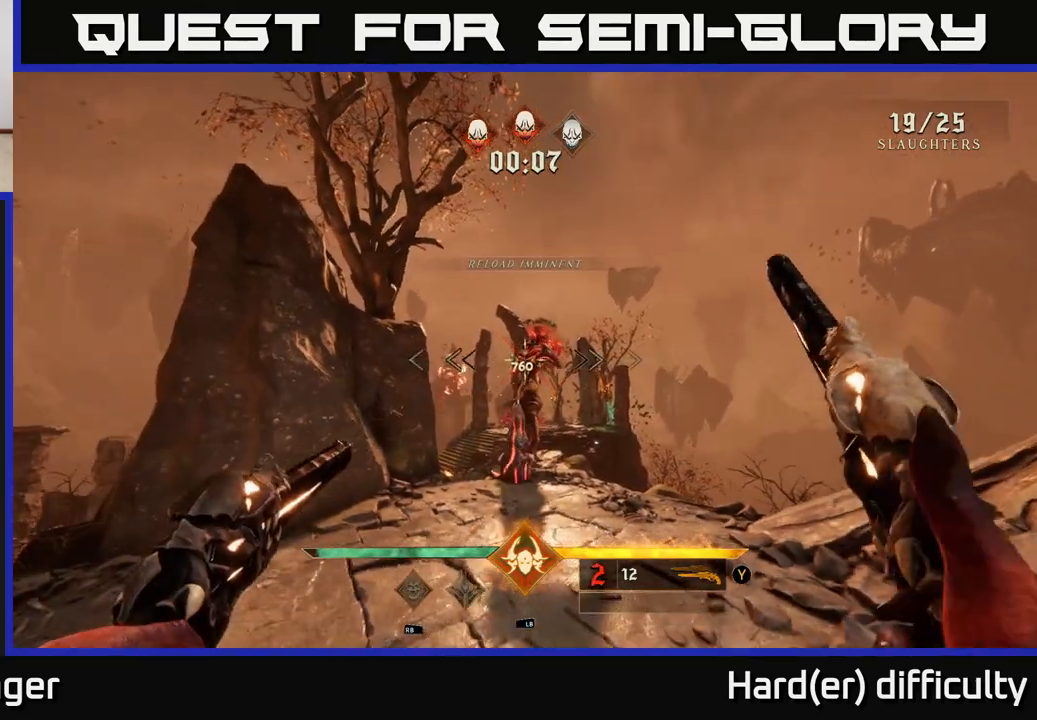
{"buttons": [], "left_stick": "center", "right_stick": "center", "events": [[200, "R2", "down"], [283, "R2", "up"]]}
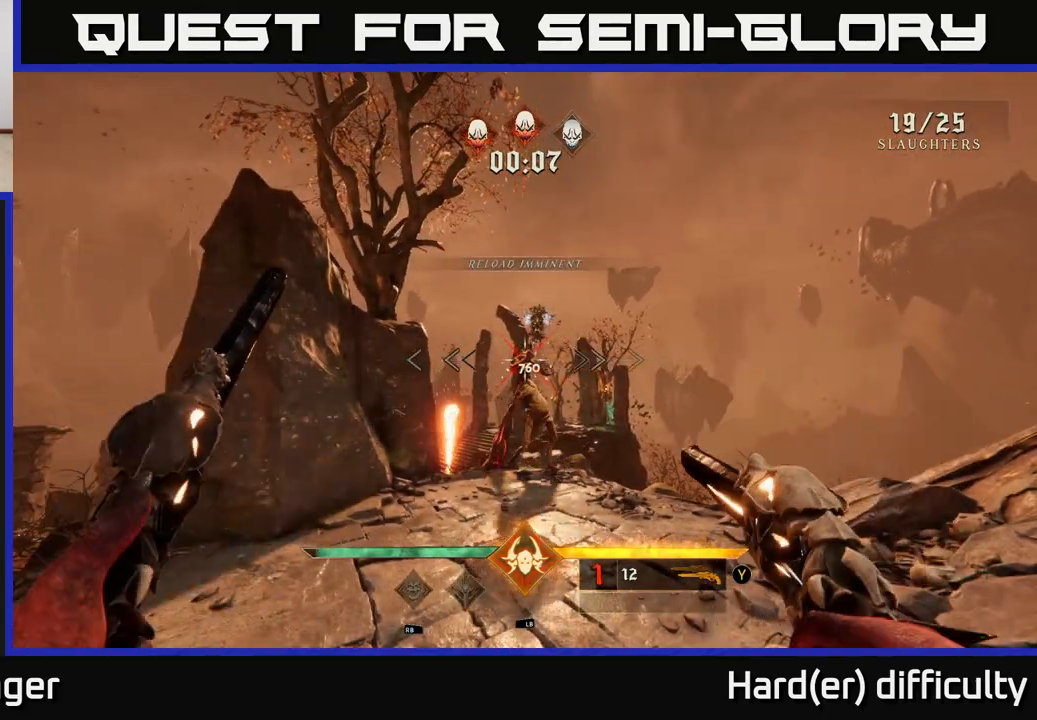
{"buttons": [], "left_stick": "down", "right_stick": "down-right", "events": [[250, "R2", "down"], [333, "R2", "up"], [350, "left_stick", "down"], [467, "right_stick", "down-right"]]}
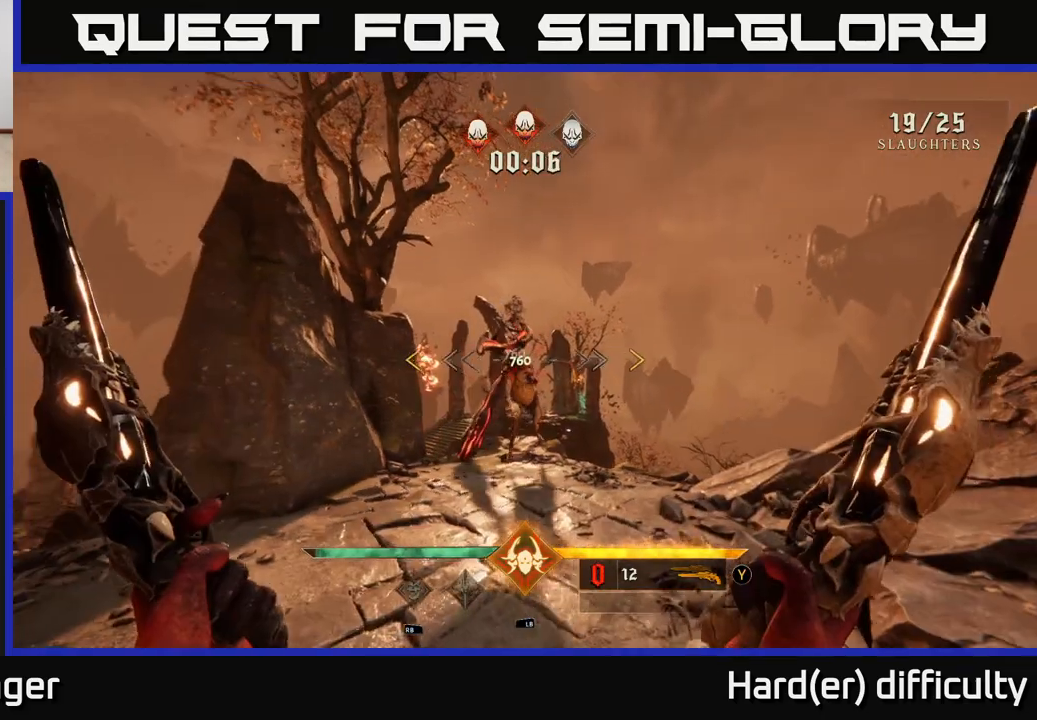
{"buttons": [], "left_stick": "center", "right_stick": "center", "events": [[33, "left_stick", "center"], [83, "right_stick", "center"]]}
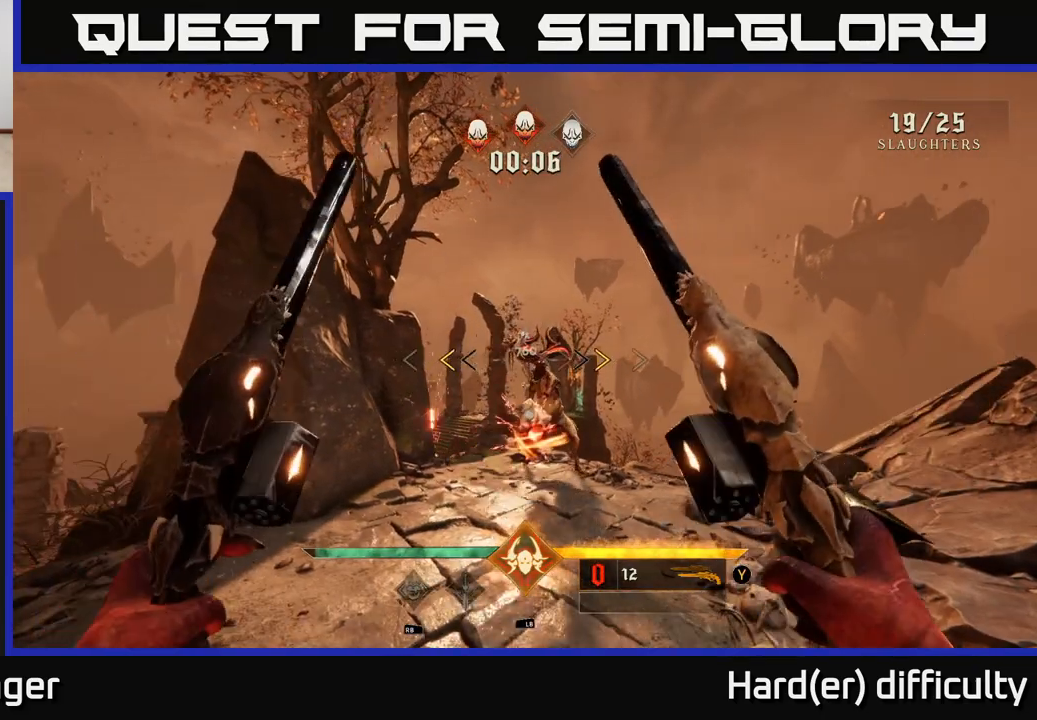
{"buttons": [], "left_stick": "left", "right_stick": "center", "events": [[317, "X", "down"], [350, "left_stick", "left"], [400, "X", "up"]]}
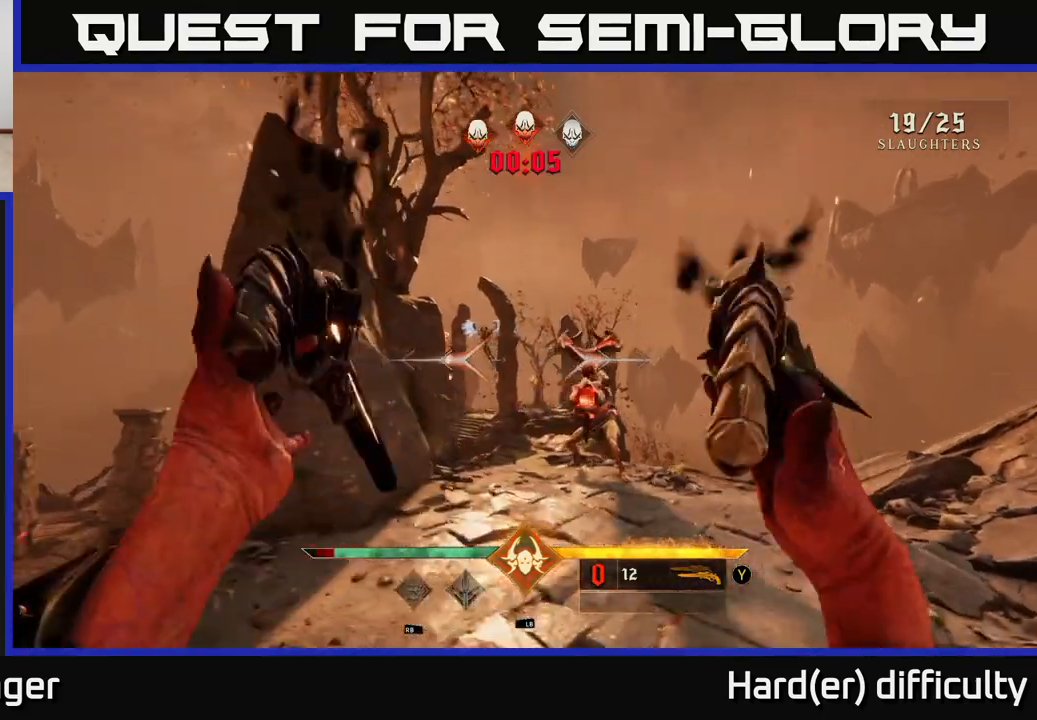
{"buttons": [], "left_stick": "up-right", "right_stick": "left", "events": [[83, "right_stick", "right"], [233, "left_stick", "up-left"], [333, "L2", "down"], [350, "R2", "down"], [350, "right_stick", "center"], [400, "R2", "up"], [417, "left_stick", "up-right"], [467, "L2", "up"], [500, "right_stick", "left"]]}
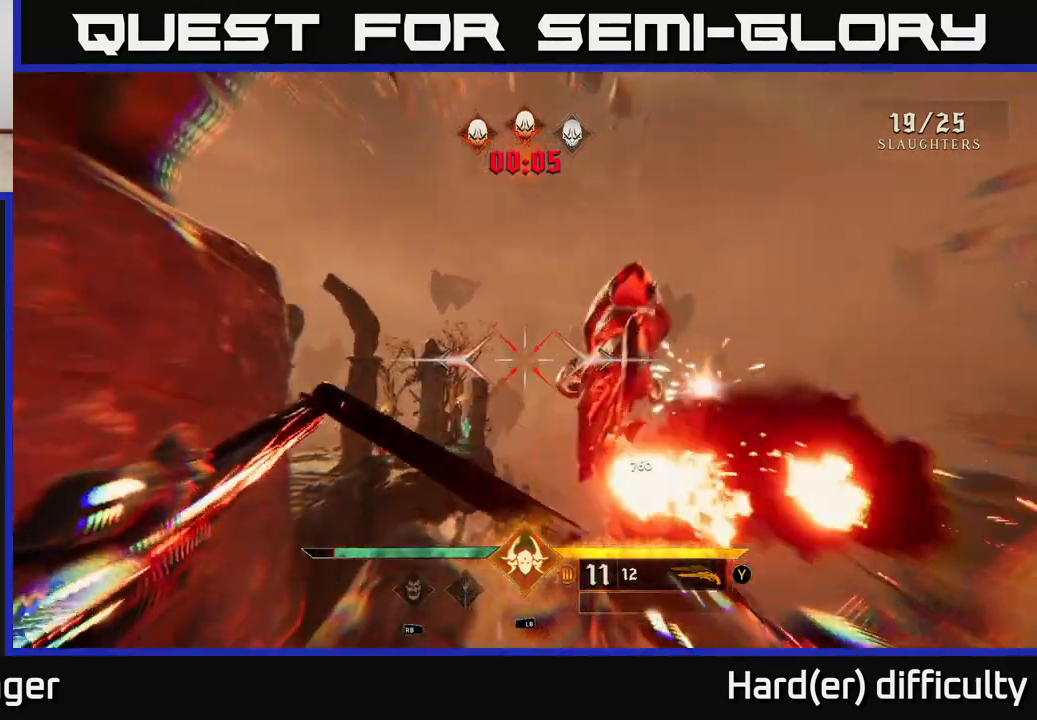
{"buttons": [], "left_stick": "down", "right_stick": "right", "events": [[233, "left_stick", "right"], [250, "right_stick", "center"], [350, "left_stick", "down-right"], [350, "right_stick", "right"], [500, "left_stick", "down"]]}
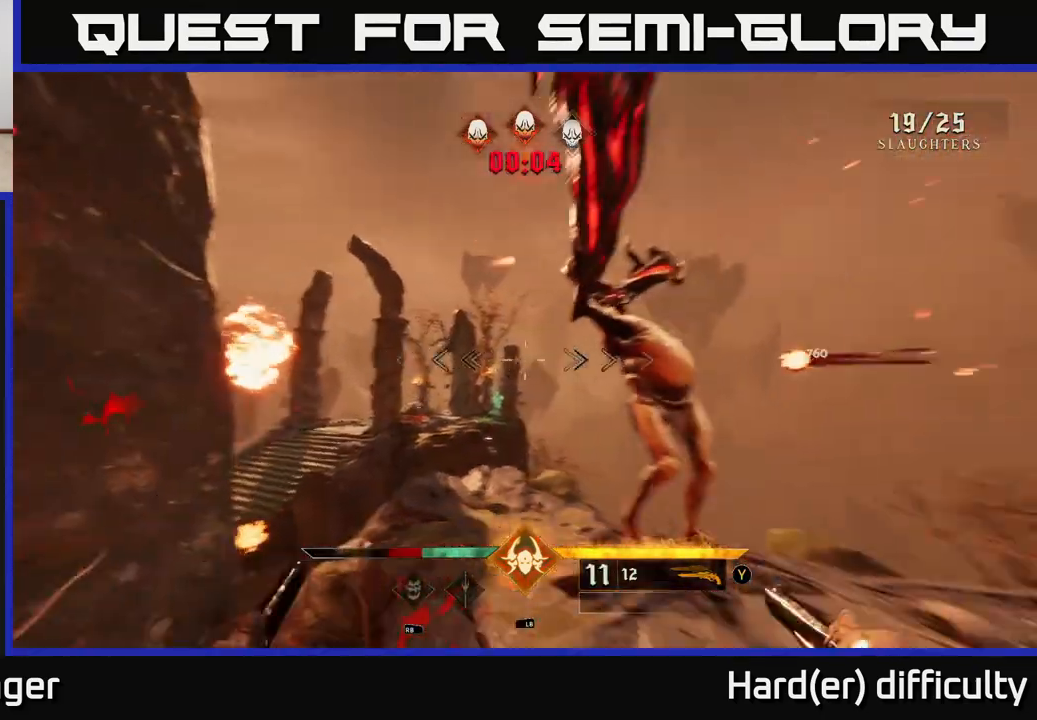
{"buttons": [], "left_stick": "right", "right_stick": "center", "events": [[200, "left_stick", "down-right"], [217, "right_stick", "center"], [267, "right_stick", "left"], [300, "left_stick", "center"], [400, "left_stick", "right"], [417, "R2", "down"], [417, "right_stick", "center"], [483, "R2", "up"]]}
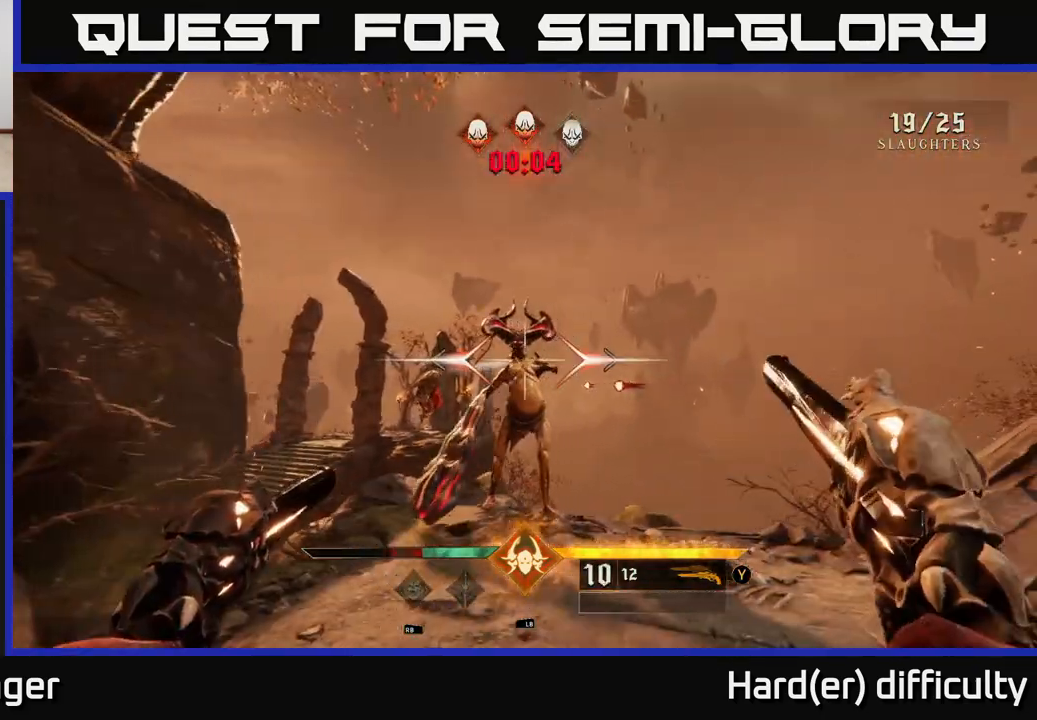
{"buttons": [], "left_stick": "right", "right_stick": "center", "events": [[50, "left_stick", "center"], [233, "right_stick", "left"], [383, "right_stick", "center"], [417, "R2", "down"], [467, "left_stick", "right"], [483, "R2", "up"]]}
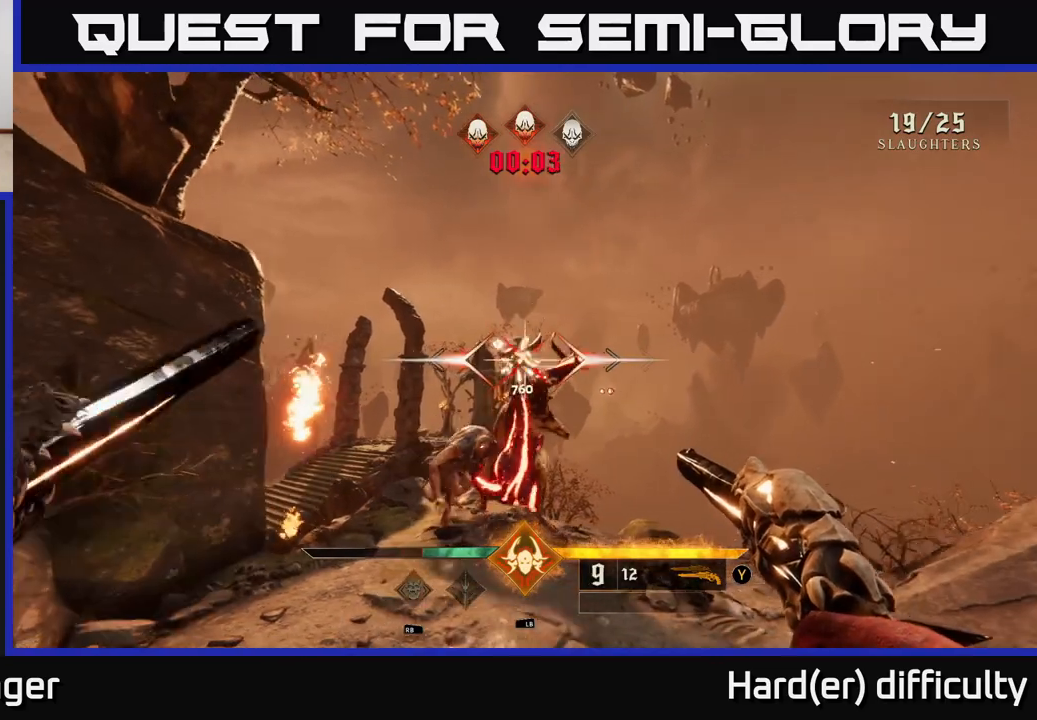
{"buttons": ["R2"], "left_stick": "right", "right_stick": "center", "events": [[100, "left_stick", "center"], [233, "right_stick", "down-left"], [383, "right_stick", "center"], [433, "R2", "down"], [433, "left_stick", "right"]]}
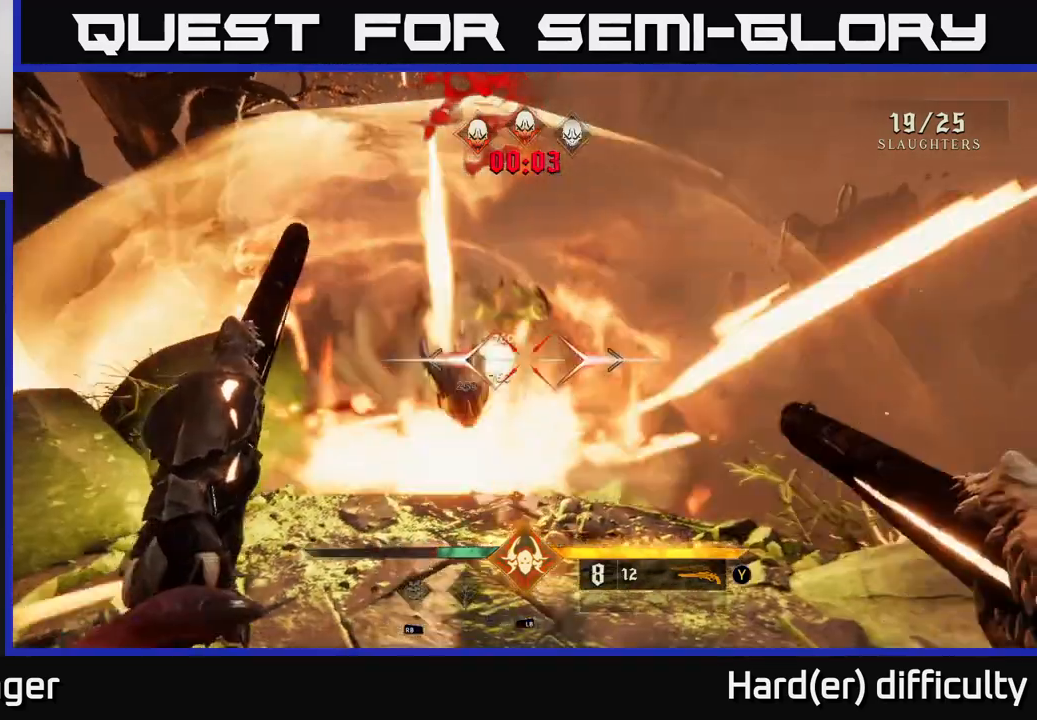
{"buttons": ["R2"], "left_stick": "right", "right_stick": "center", "events": [[17, "R2", "up"], [67, "left_stick", "center"], [233, "right_stick", "left"], [433, "right_stick", "center"], [483, "R2", "down"], [500, "left_stick", "right"]]}
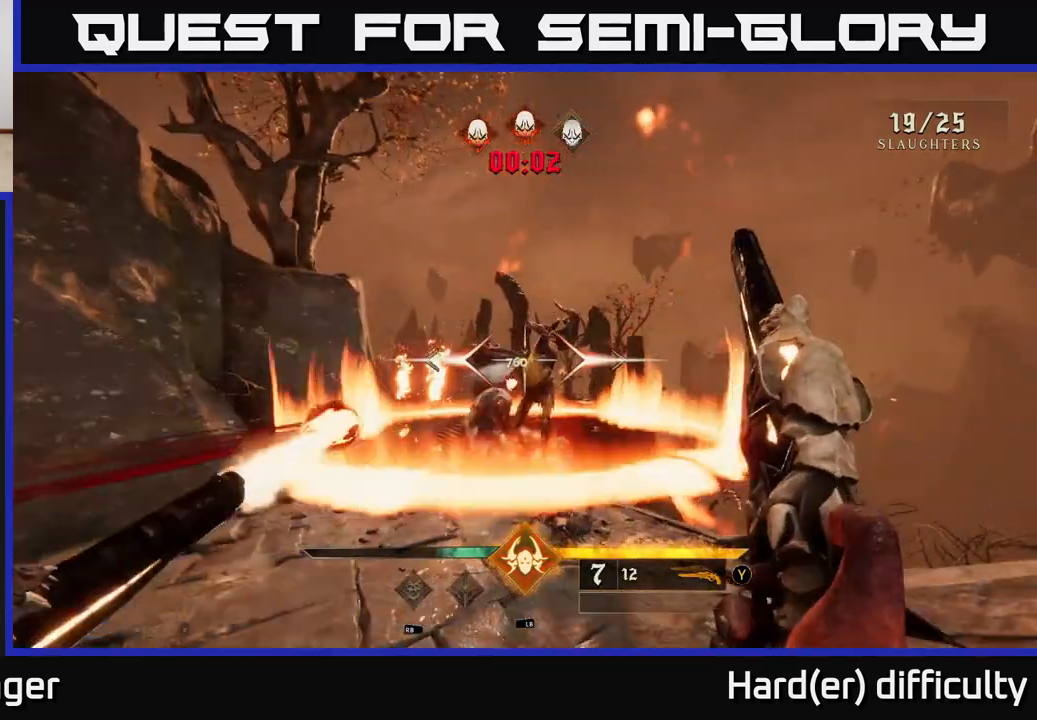
{"buttons": ["R2"], "left_stick": "center", "right_stick": "center", "events": [[67, "R2", "up"], [100, "left_stick", "center"], [400, "right_stick", "left"], [483, "R2", "down"], [483, "right_stick", "center"]]}
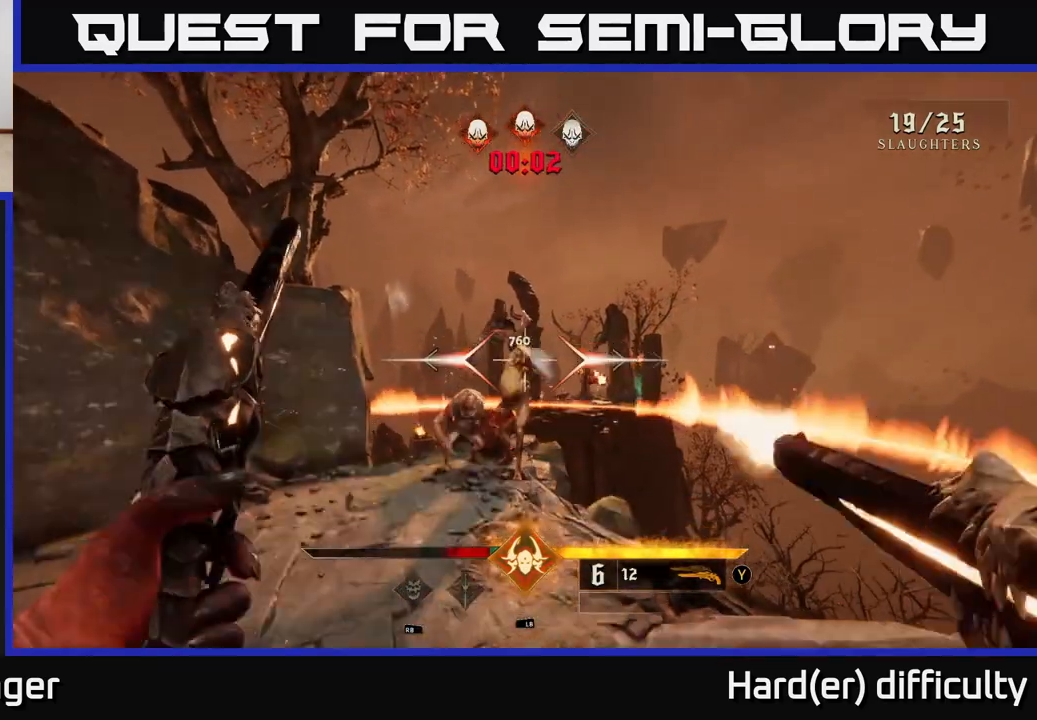
{"buttons": [], "left_stick": "center", "right_stick": "up", "events": [[67, "R2", "up"], [500, "right_stick", "up"]]}
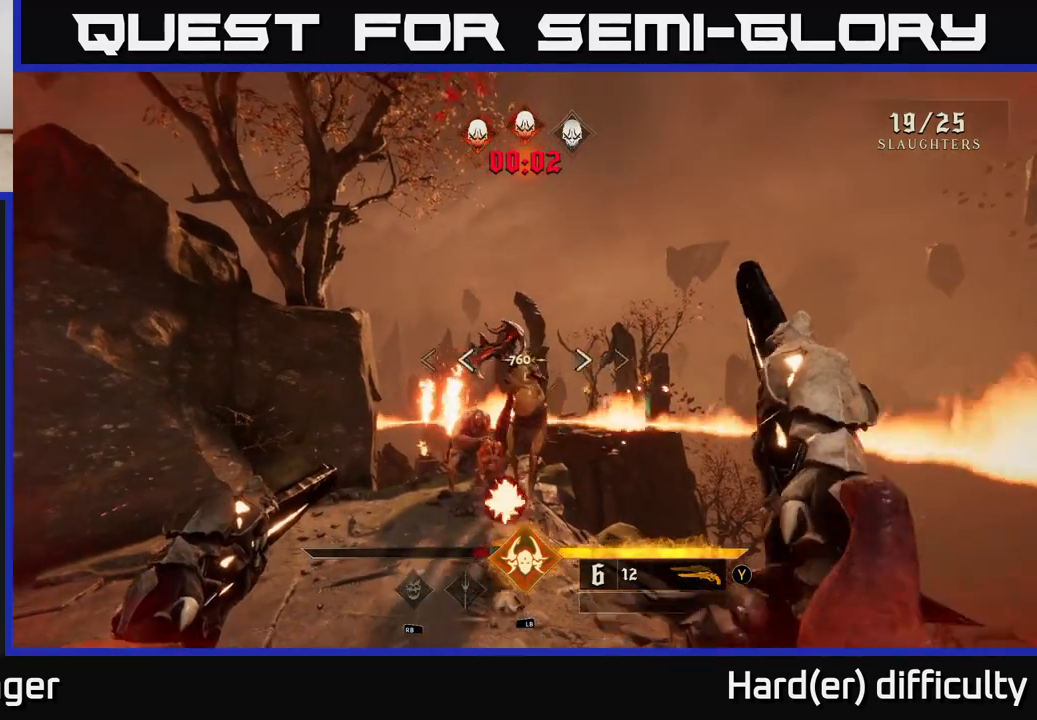
{"buttons": [], "left_stick": "down", "right_stick": "up-left", "events": [[17, "left_stick", "up"], [33, "R2", "down"], [33, "right_stick", "center"], [117, "R2", "up"], [150, "left_stick", "center"], [483, "left_stick", "down"], [500, "right_stick", "up-left"]]}
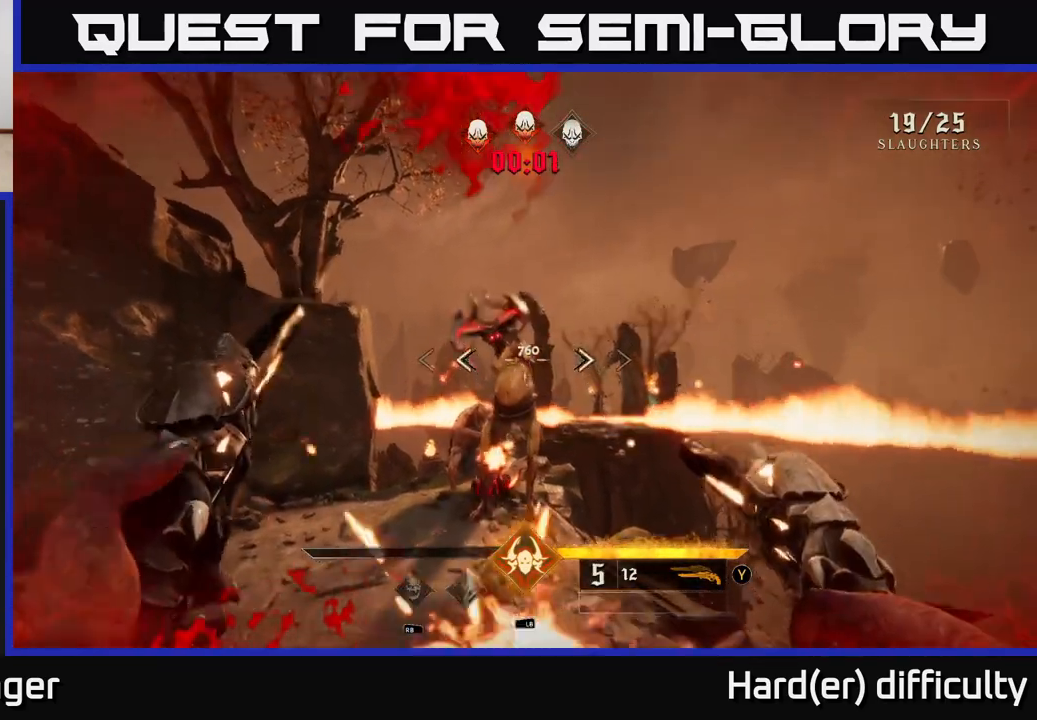
{"buttons": [], "left_stick": "center", "right_stick": "right", "events": [[50, "R2", "down"], [67, "right_stick", "center"], [117, "R2", "up"], [150, "left_stick", "center"], [317, "left_stick", "left"], [400, "right_stick", "right"], [433, "left_stick", "center"]]}
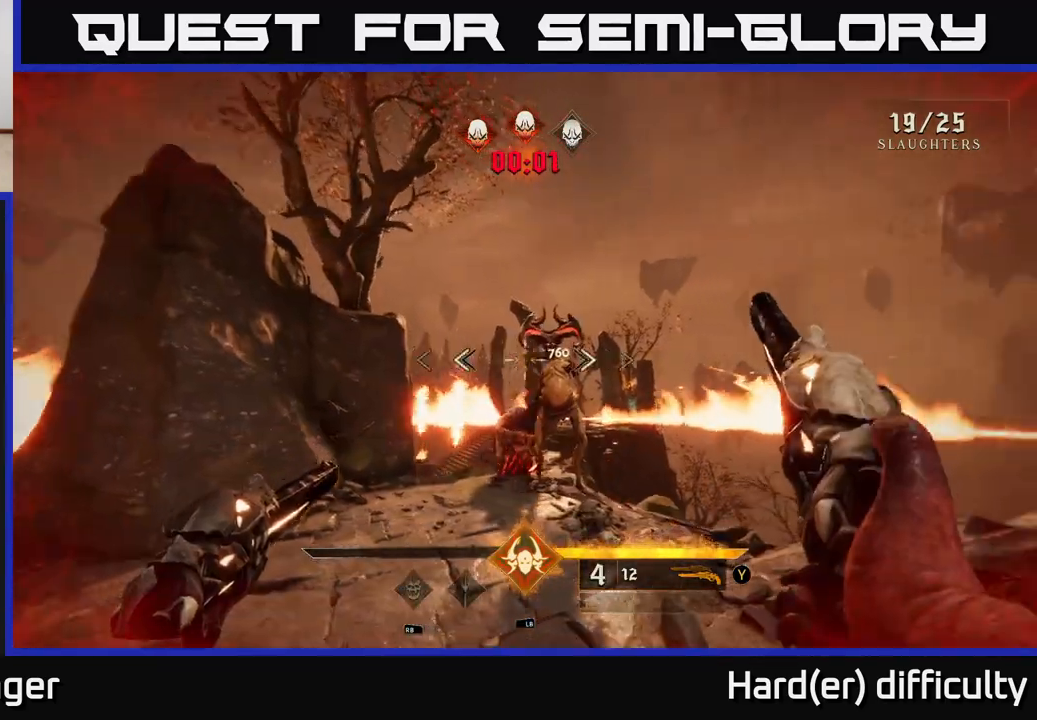
{"buttons": [], "left_stick": "center", "right_stick": "up-right", "events": [[83, "R2", "down"], [100, "left_stick", "left"], [150, "R2", "up"], [167, "right_stick", "center"], [200, "left_stick", "center"], [450, "right_stick", "up-right"]]}
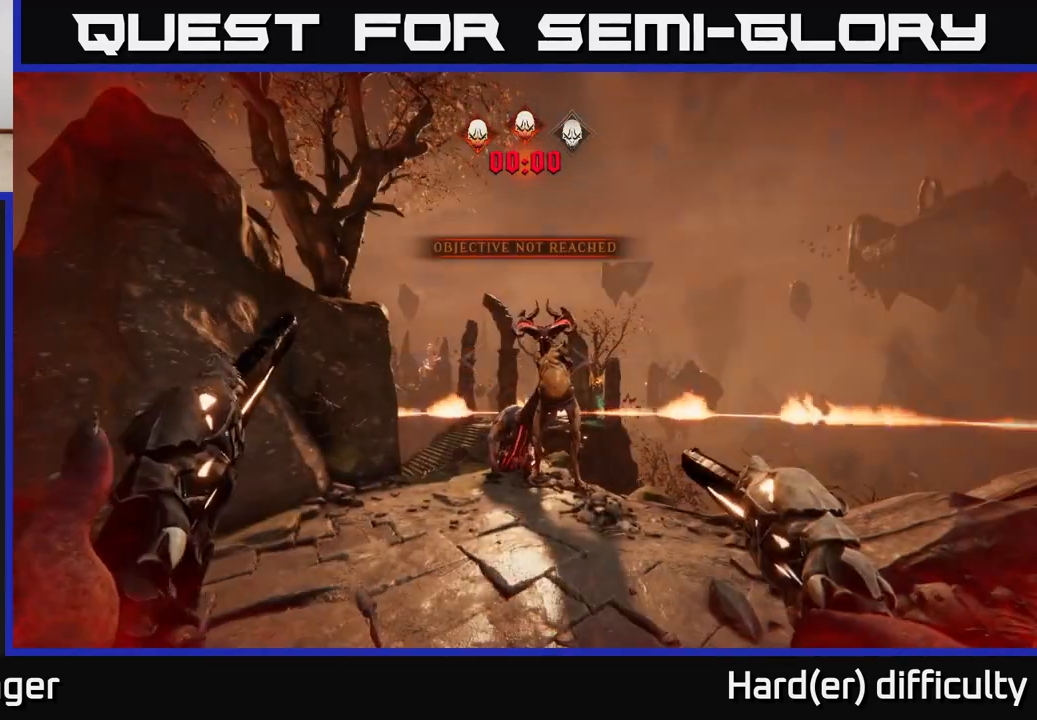
{"buttons": [], "left_stick": "center", "right_stick": "center", "events": [[133, "right_stick", "center"]]}
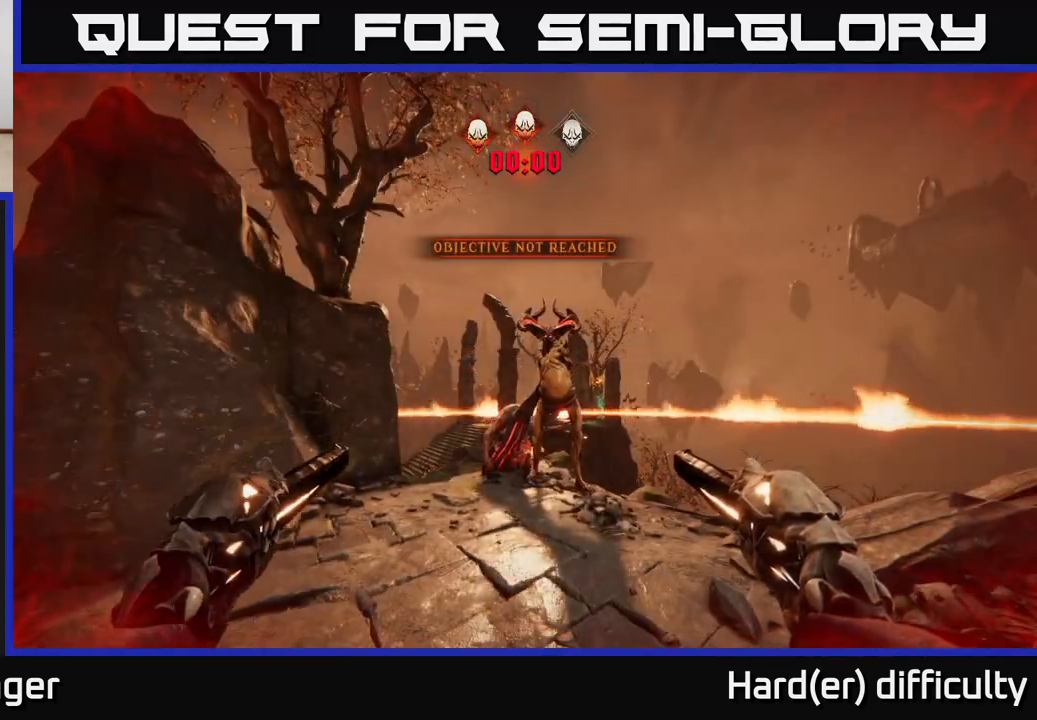
{"buttons": [], "left_stick": "center", "right_stick": "center", "events": []}
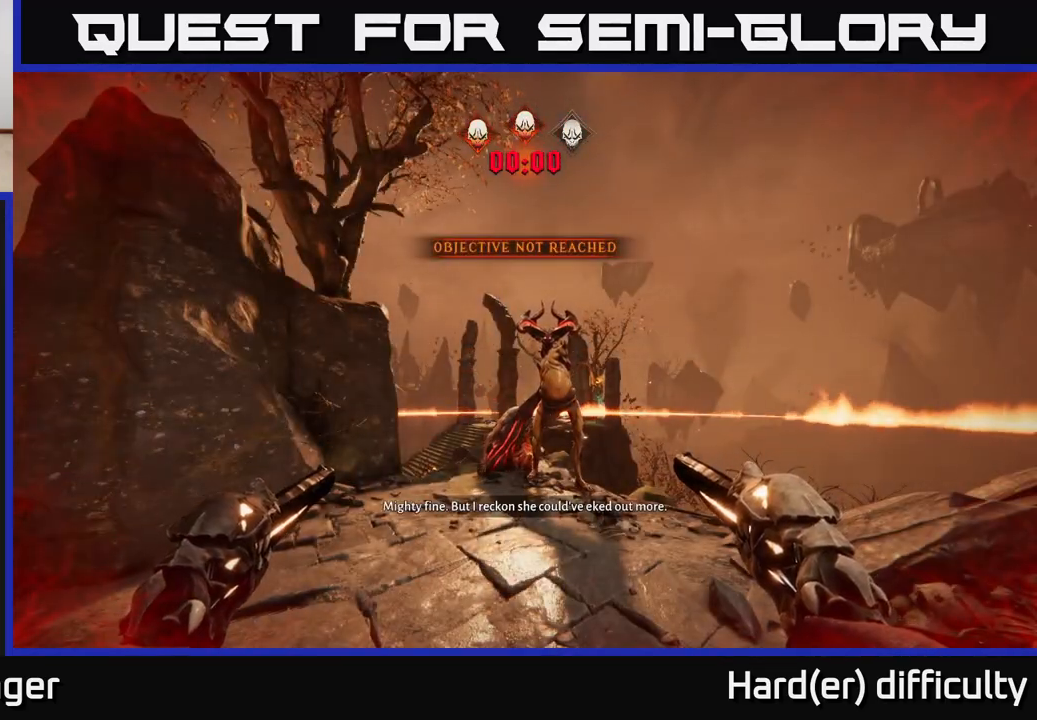
{"buttons": [], "left_stick": "center", "right_stick": "center", "events": []}
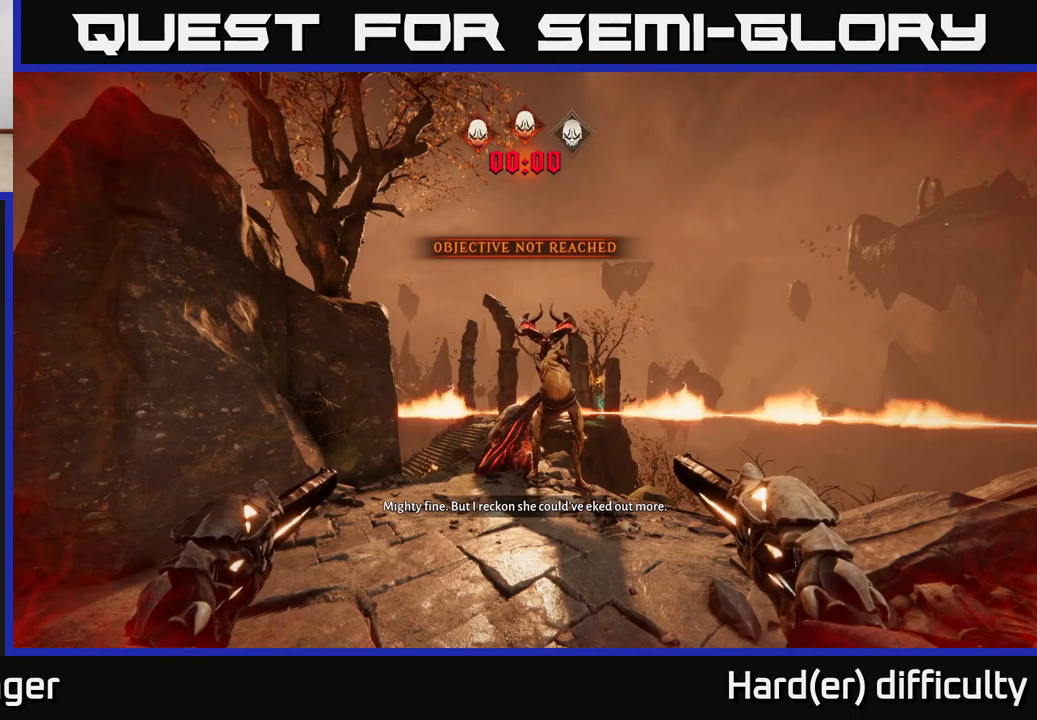
{"buttons": [], "left_stick": "center", "right_stick": "center", "events": []}
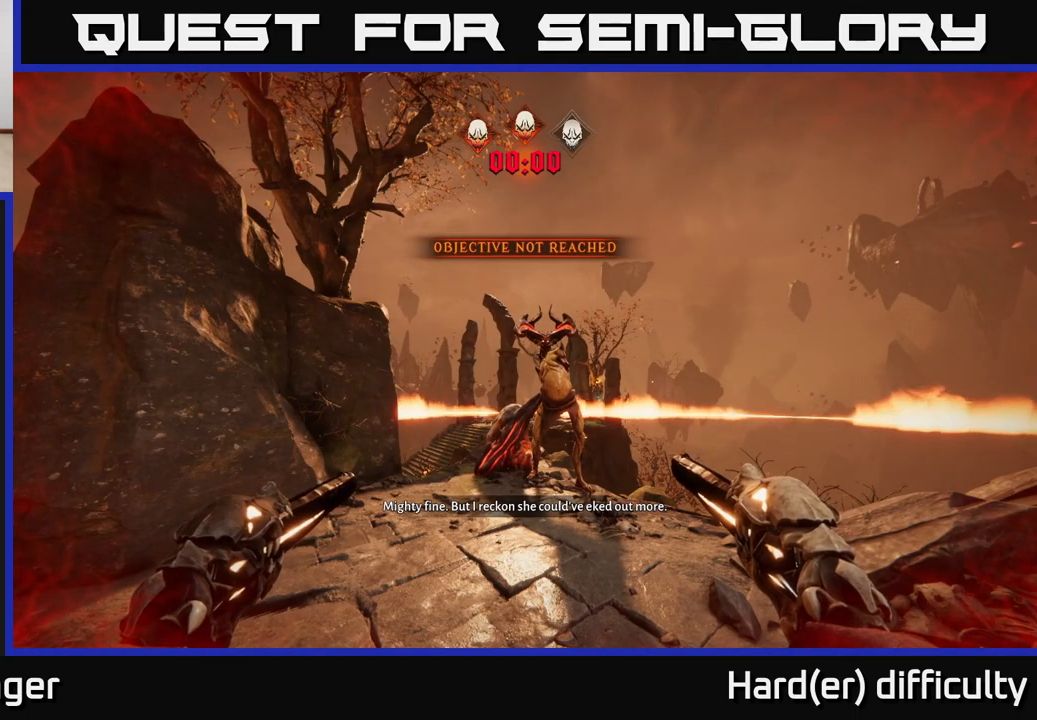
{"buttons": [], "left_stick": "center", "right_stick": "center", "events": []}
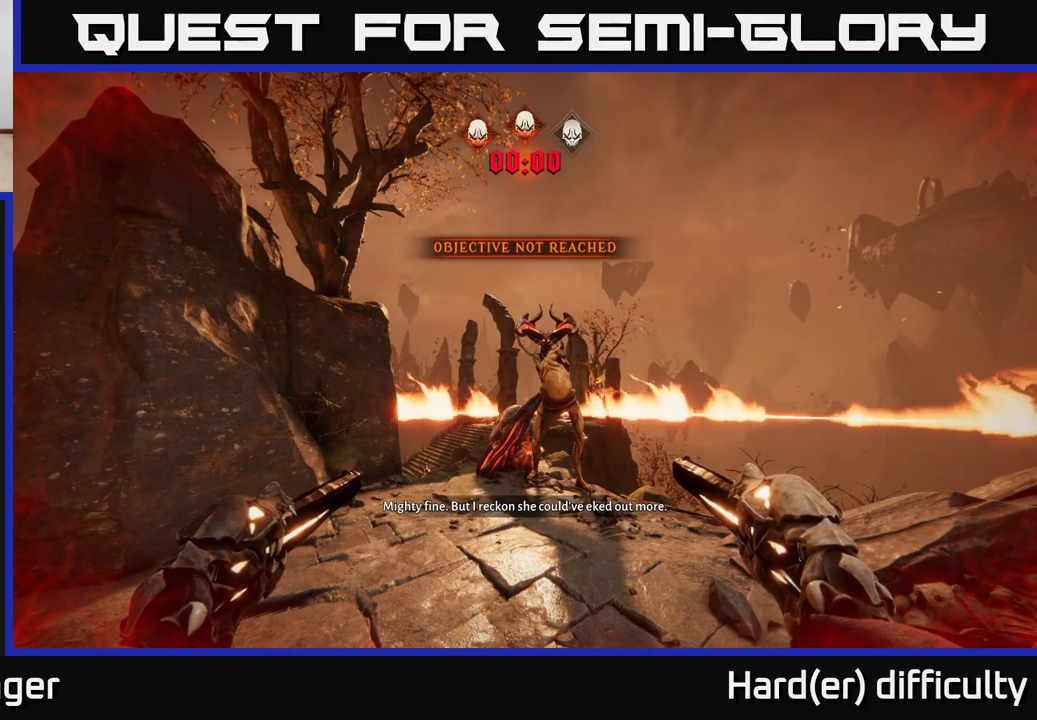
{"buttons": [], "left_stick": "center", "right_stick": "center", "events": []}
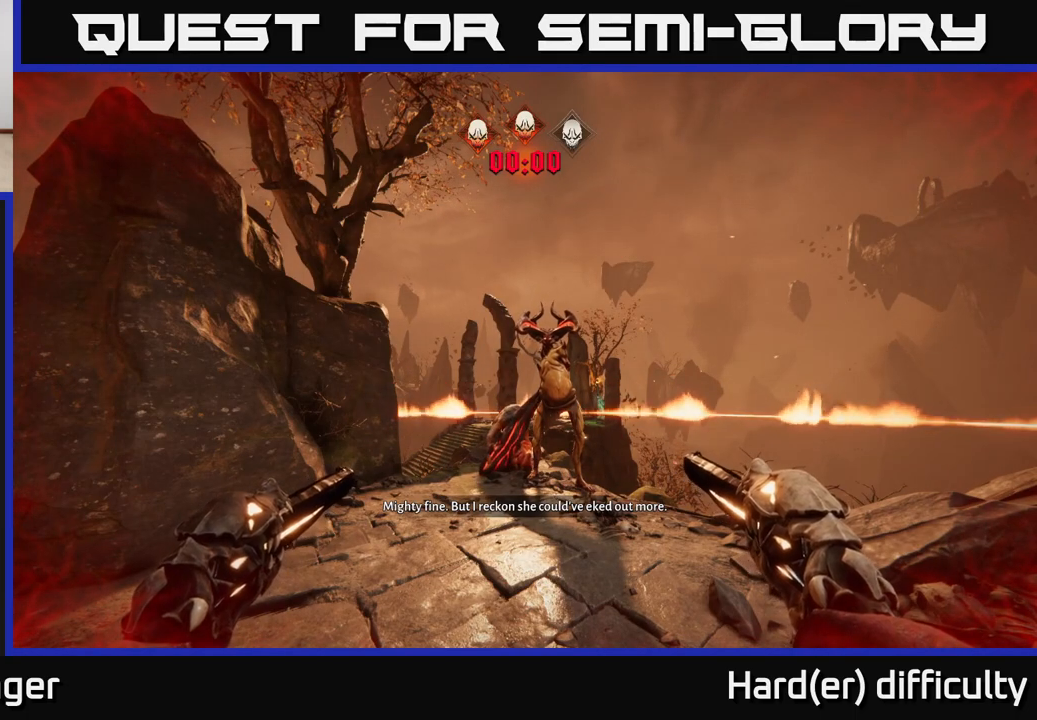
{"buttons": [], "left_stick": "center", "right_stick": "center", "events": [[317, "A", "down"], [433, "A", "up"]]}
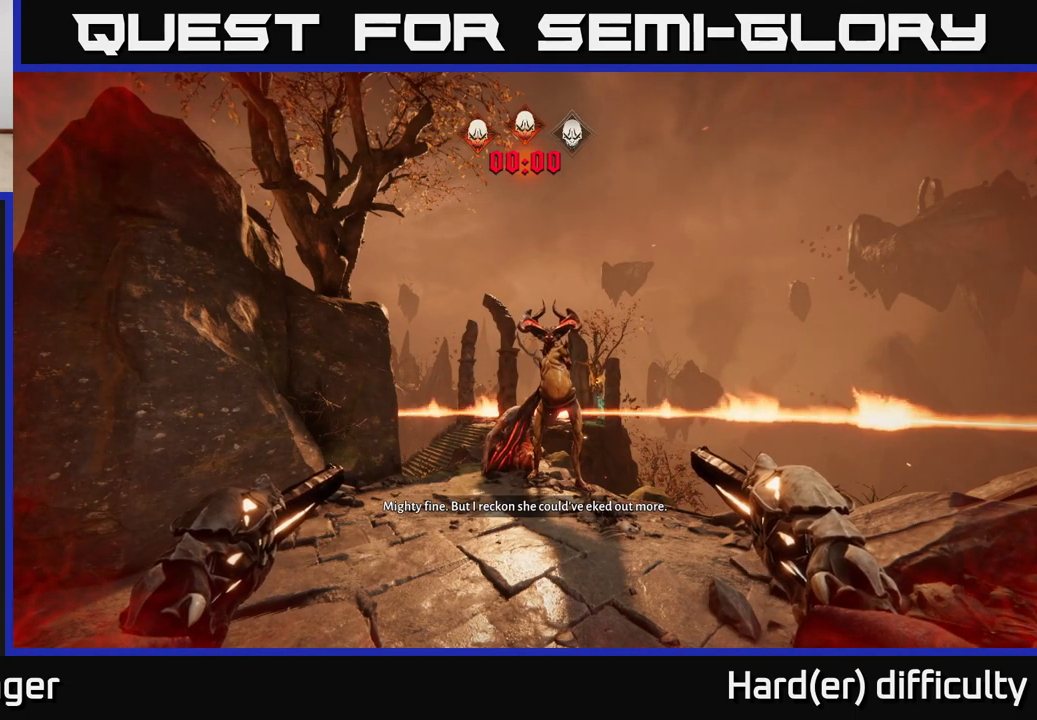
{"buttons": [], "left_stick": "center", "right_stick": "center", "events": []}